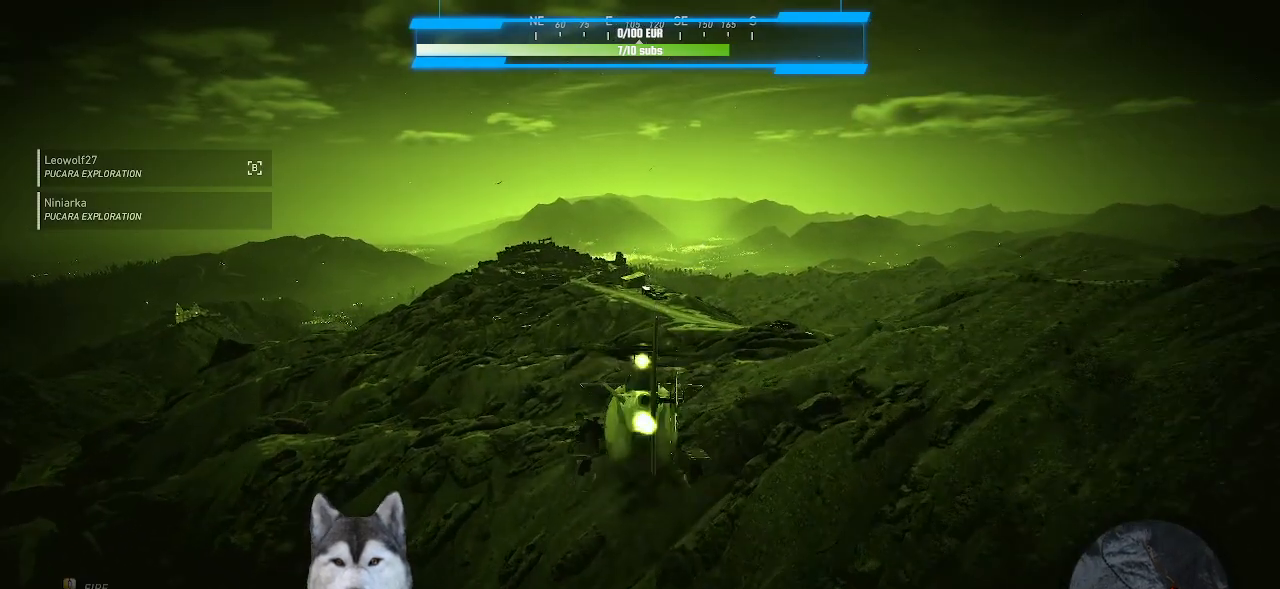
Gameplay with keyboard and mouse; each line is a JSON object with the keys and mouse buttons held at the frame after it. "events" lists presses ("down") and releases ("up") of ".", "/", "0", "1", "2", "3", "4", "5", "6", "7", "8", "9", "a", "alt_l", "alt_r", "b", "backslash", "backspace", "c", "caps_lock", "comma", "ctrl_l", "ctrl_r", "d", "e", "equals", "f", "g", "h", "i", "j", "k", "l", "lbracket", "m", "minus", "n", "o", "p", "q", "quote", "r", "rbracket", "return", "s", "semicolon", "shift_l", "shift_r", "space", "t", "tab", "tilde", "u", "v", "w", "x", "y", "z", "mouse_left", "mouse_wheel" and "mouse_right" between this image and that frame as [ms after this image, input, new state], when the widget could be followed in between. "mouse_left", "mouse_wheel", "mouse_right" = the "left", "wheel", "right" buttons of the "mouse" list. No other keys are recorded. "wheel" means that the mouse wheel is clicked or scrolled. Not read: mouse_move.
{"keys": ["shift_l", "w"], "mouse": [], "events": [[266, "d", "down"], [333, "d", "up"]]}
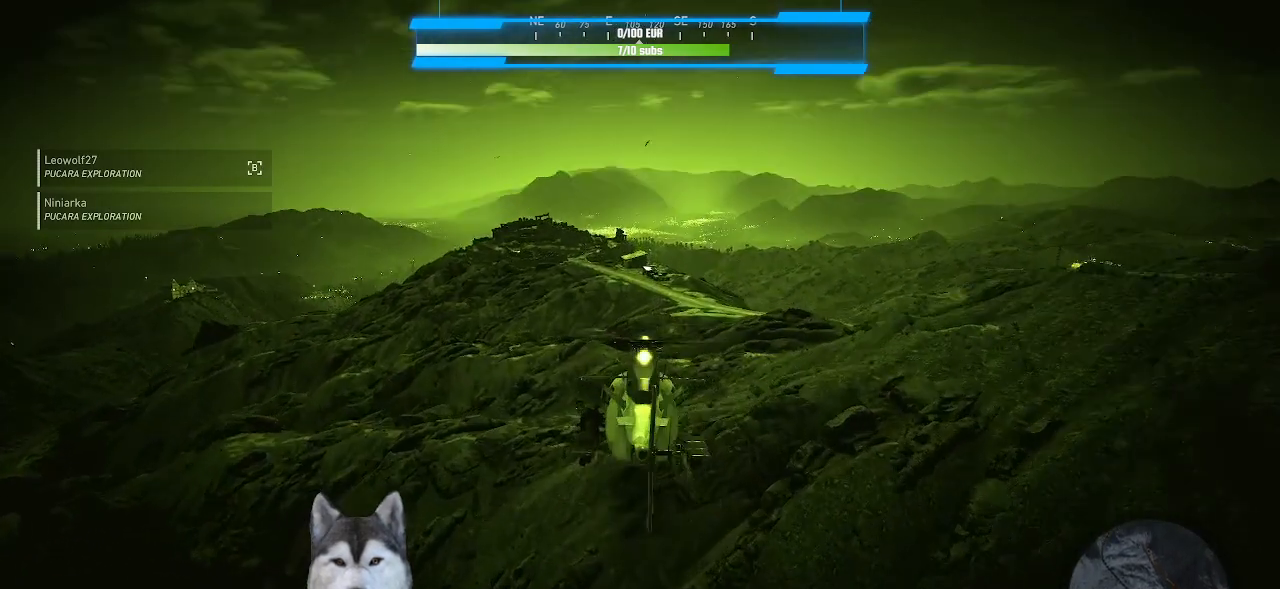
{"keys": ["d", "w"], "mouse": [], "events": [[166, "shift_l", "up"], [266, "d", "down"]]}
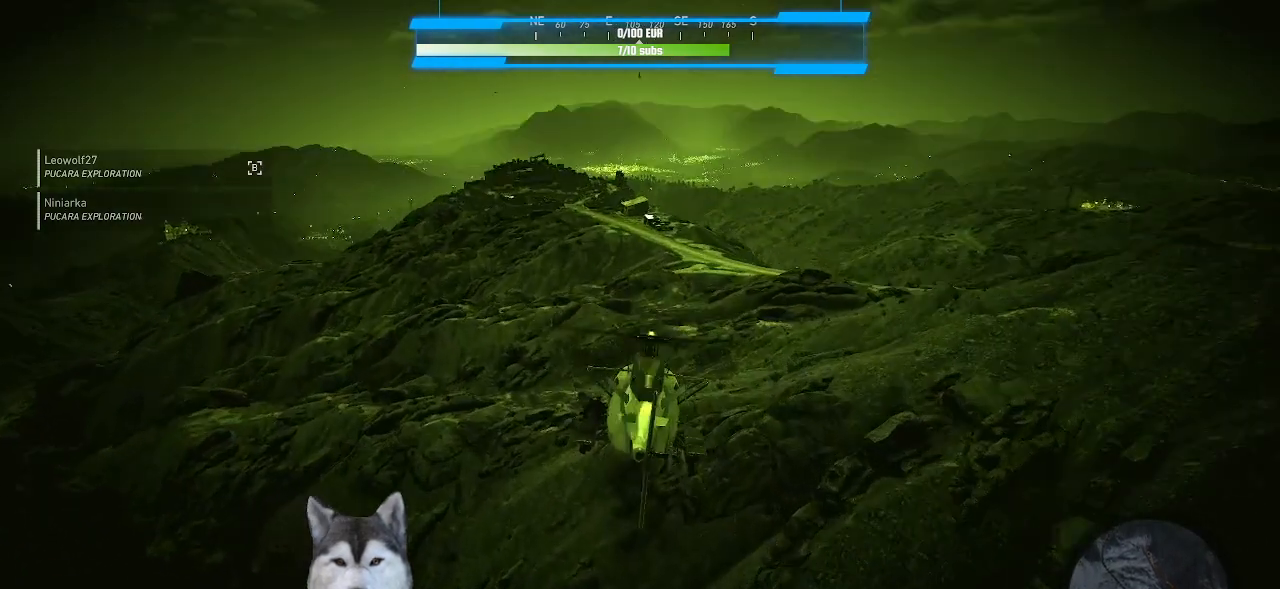
{"keys": ["w"], "mouse": [], "events": [[33, "d", "up"]]}
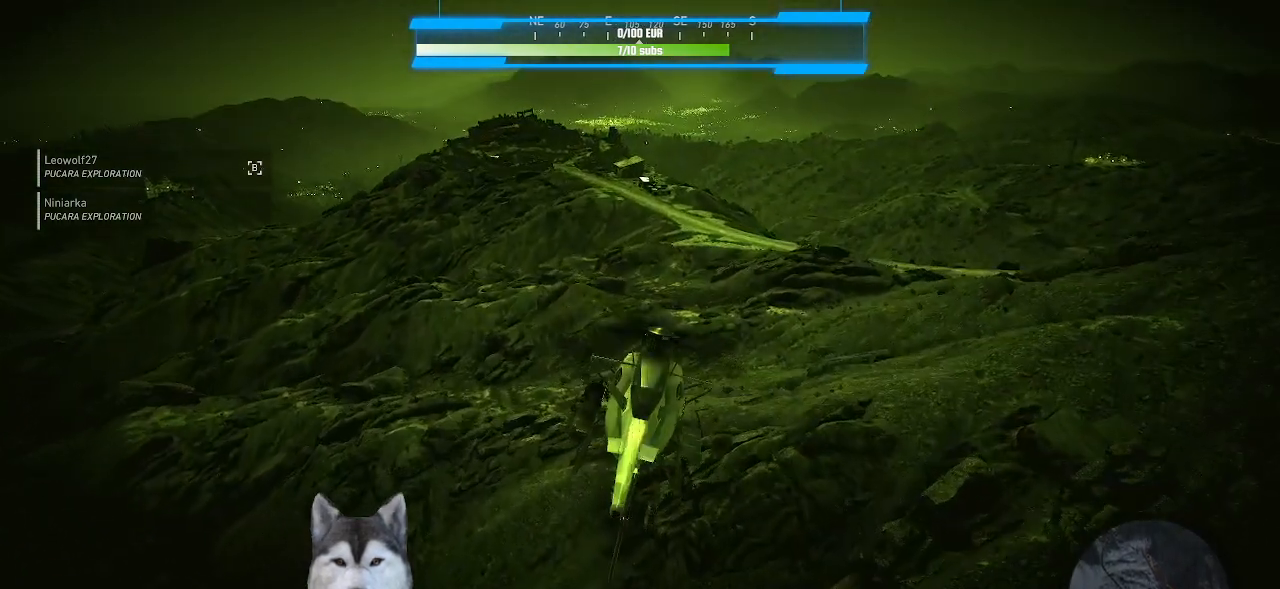
{"keys": ["w"], "mouse": [], "events": []}
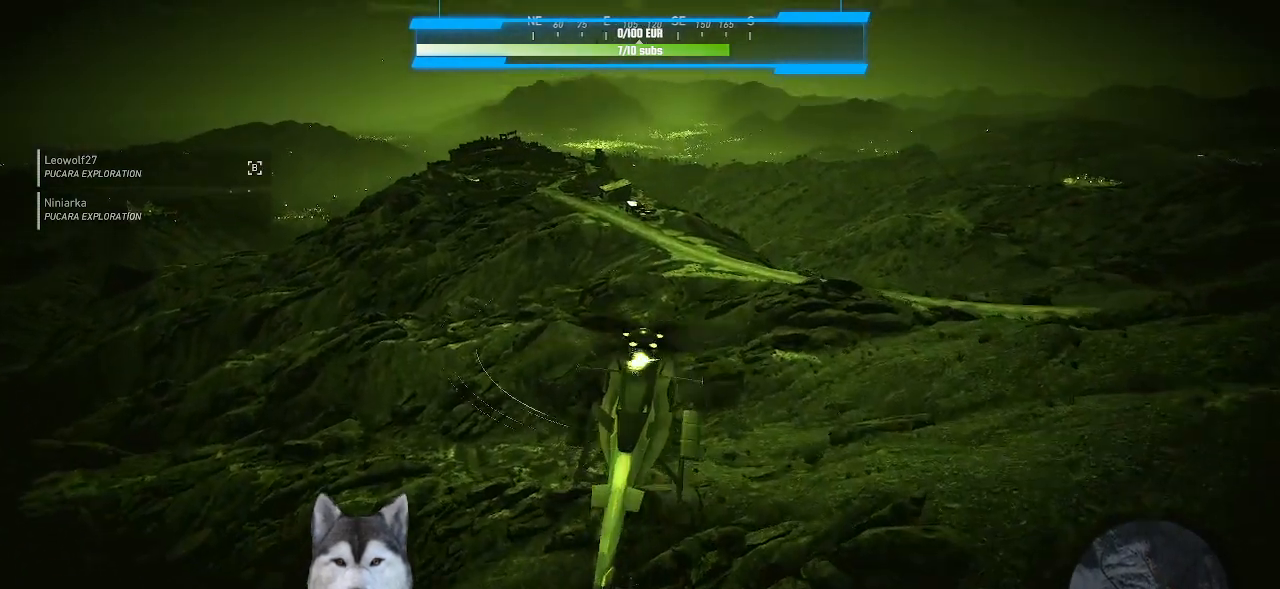
{"keys": ["d", "s"], "mouse": [], "events": [[33, "w", "up"], [400, "d", "down"], [400, "s", "down"]]}
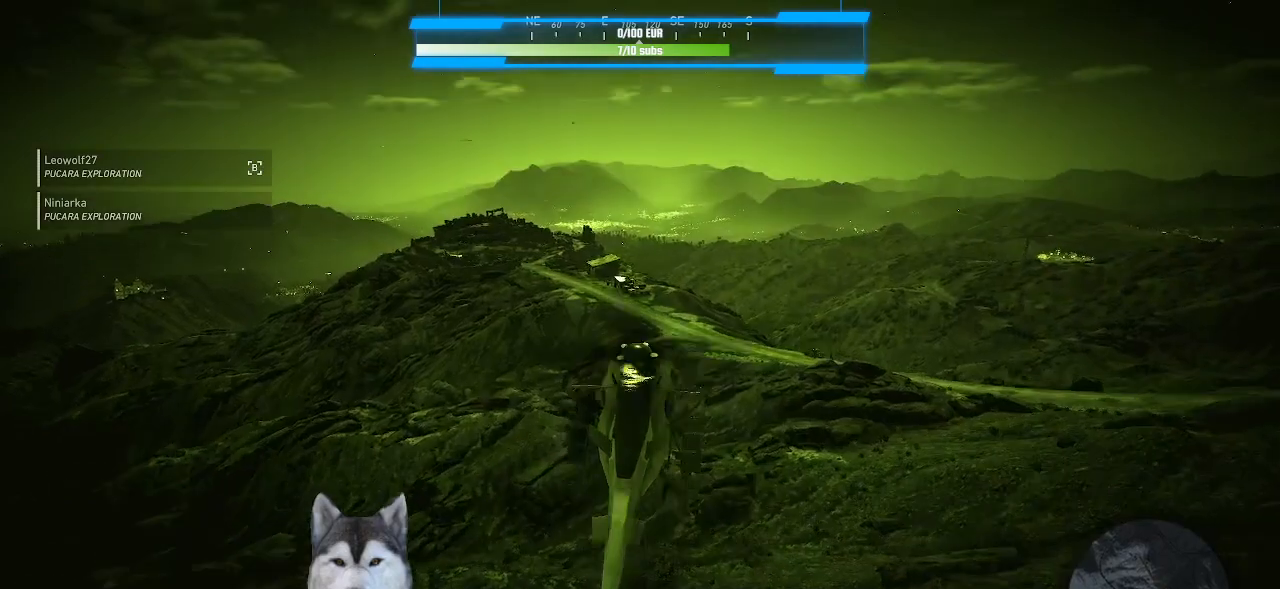
{"keys": ["s"], "mouse": [], "events": [[100, "d", "up"]]}
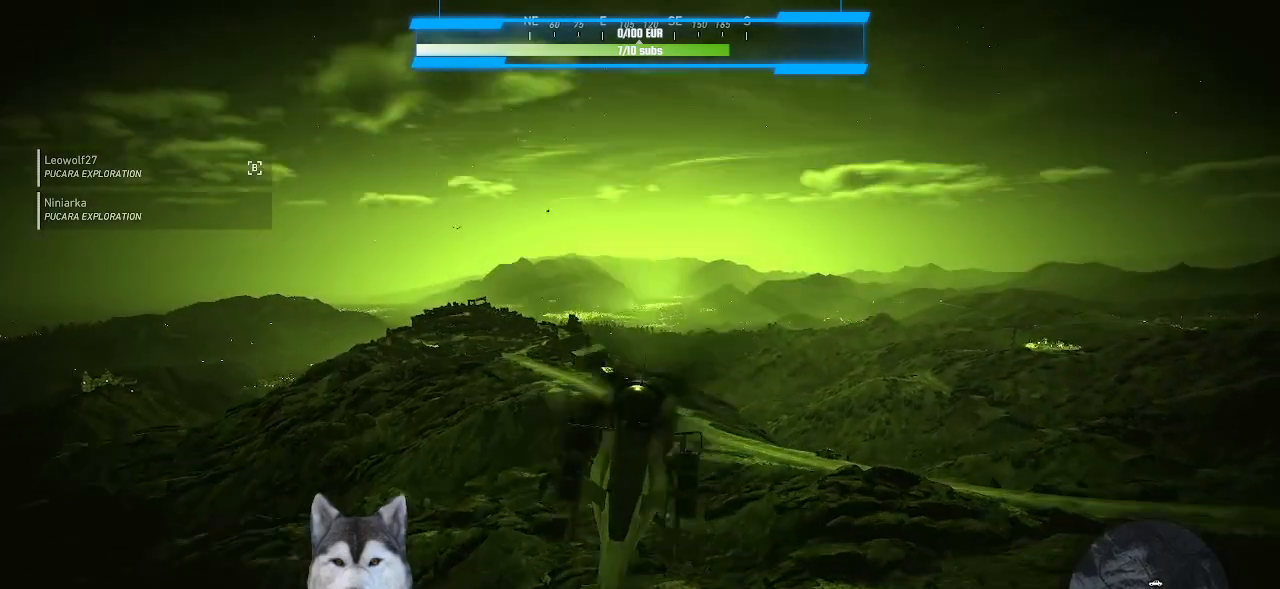
{"keys": [], "mouse": [], "events": [[66, "s", "up"]]}
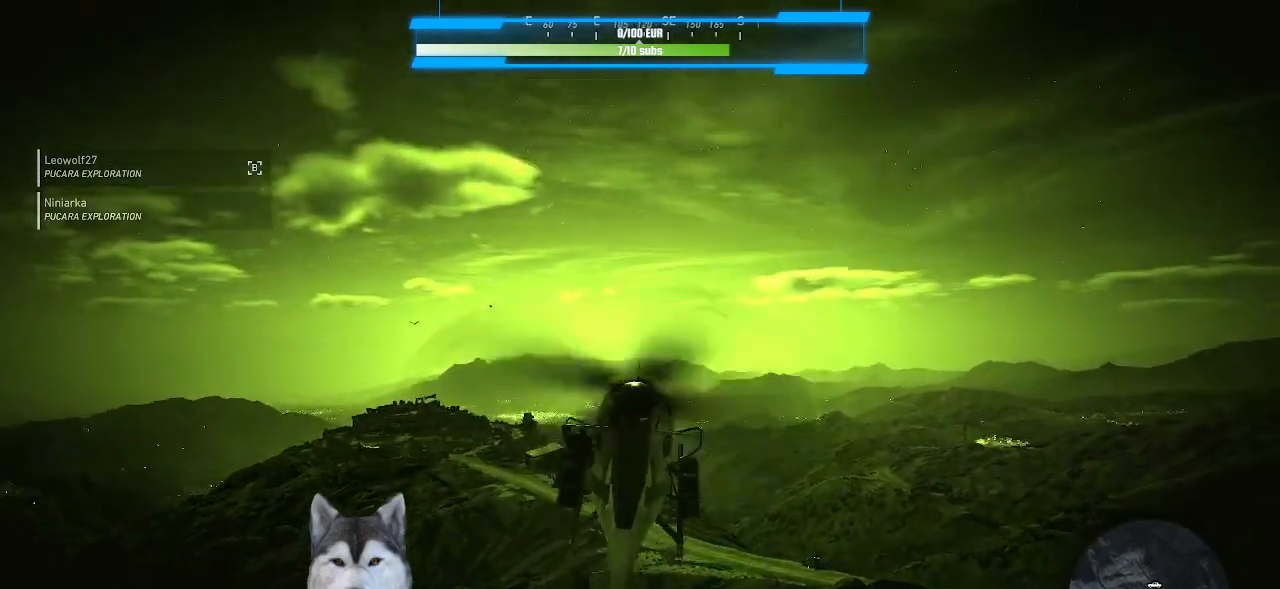
{"keys": ["ctrl_l"], "mouse": [], "events": [[66, "ctrl_l", "down"]]}
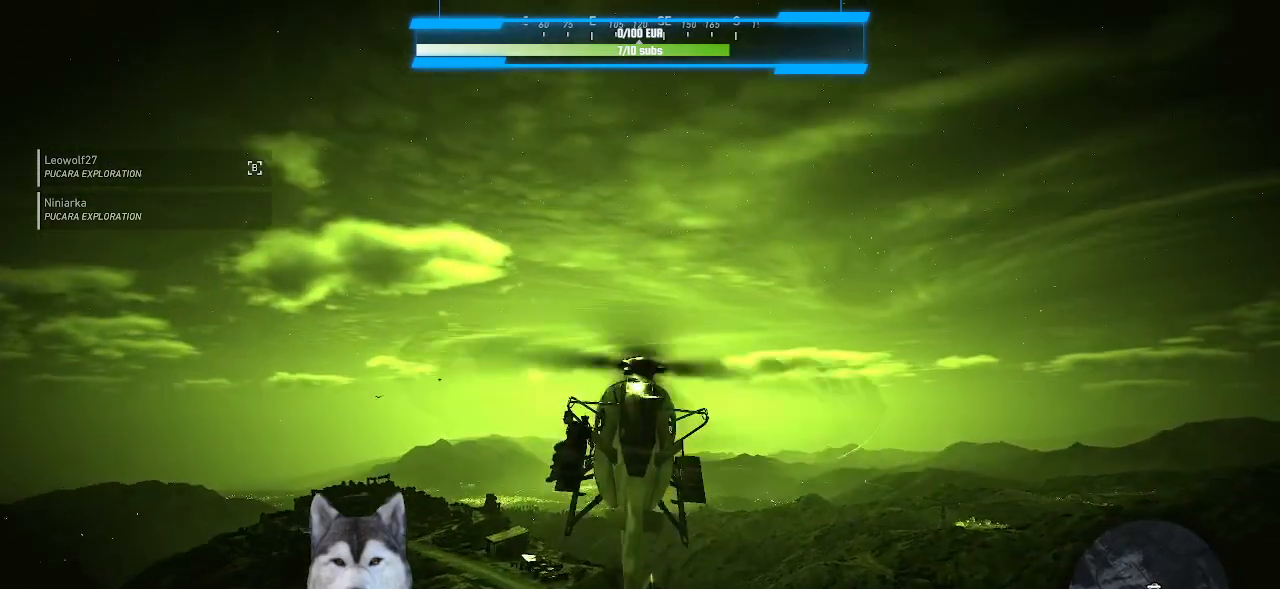
{"keys": [], "mouse": [], "events": [[66, "ctrl_l", "up"]]}
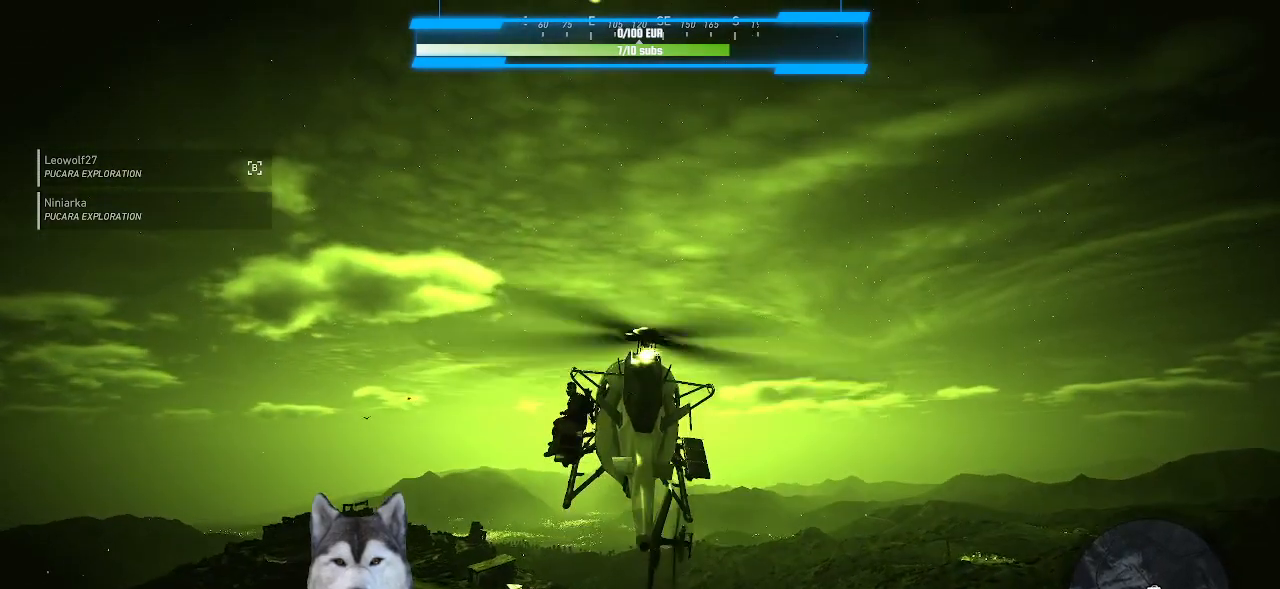
{"keys": [], "mouse": [], "events": []}
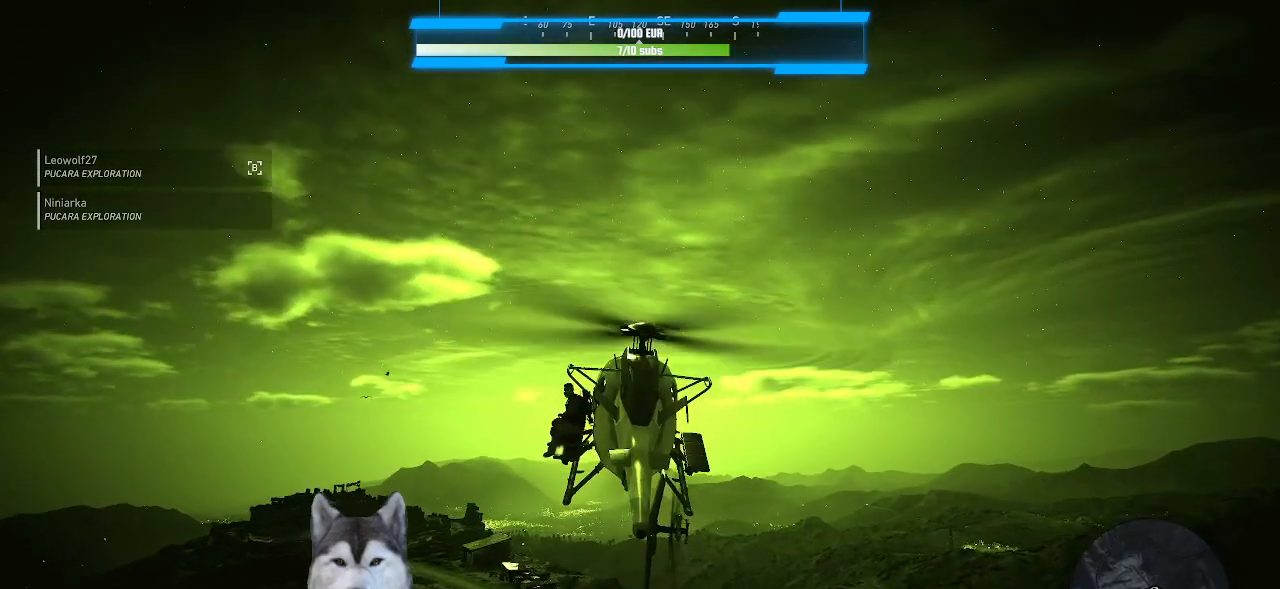
{"keys": ["w"], "mouse": [], "events": [[333, "d", "down"], [366, "w", "down"], [466, "d", "up"]]}
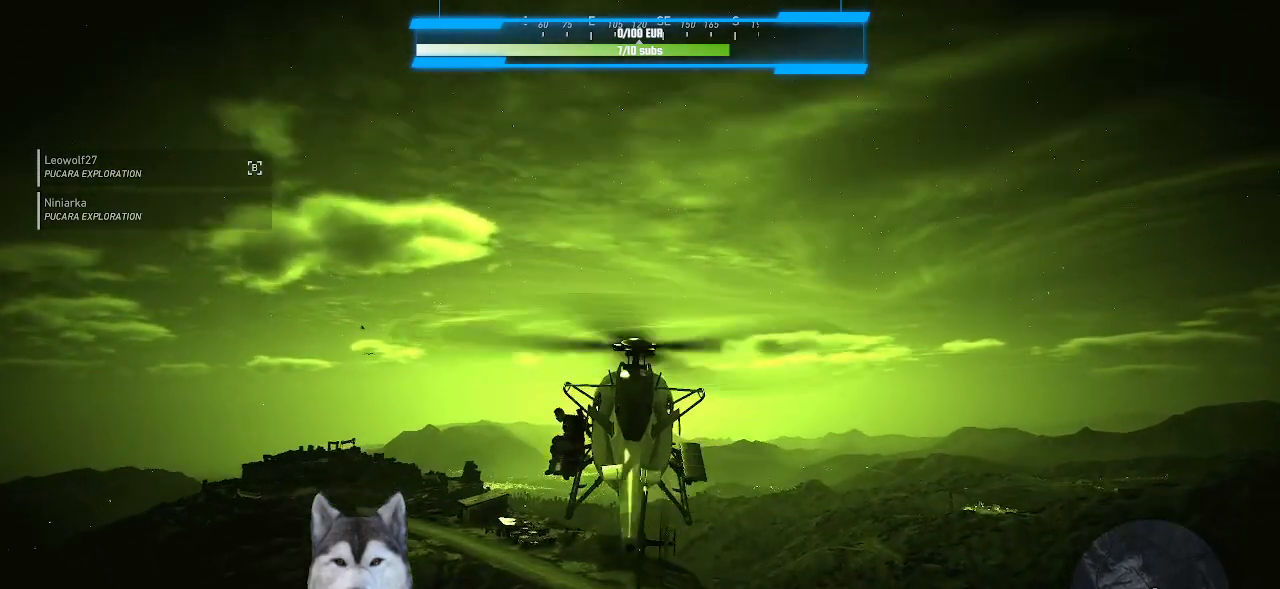
{"keys": [], "mouse": [], "events": [[266, "w", "up"]]}
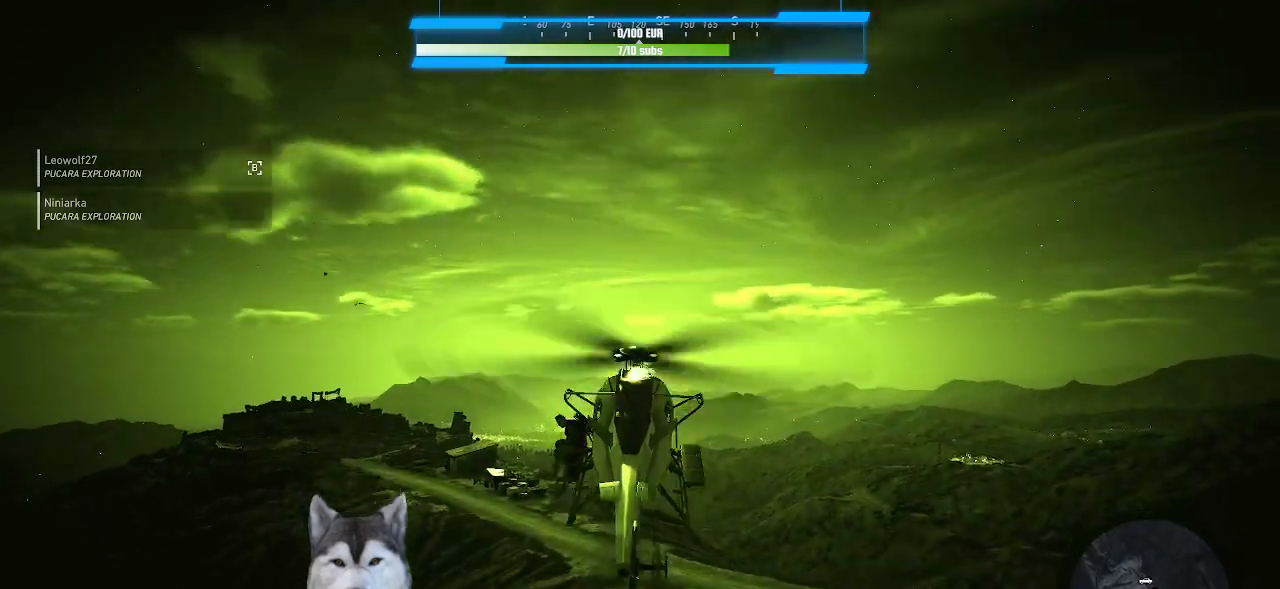
{"keys": ["w"], "mouse": [], "events": [[366, "w", "down"]]}
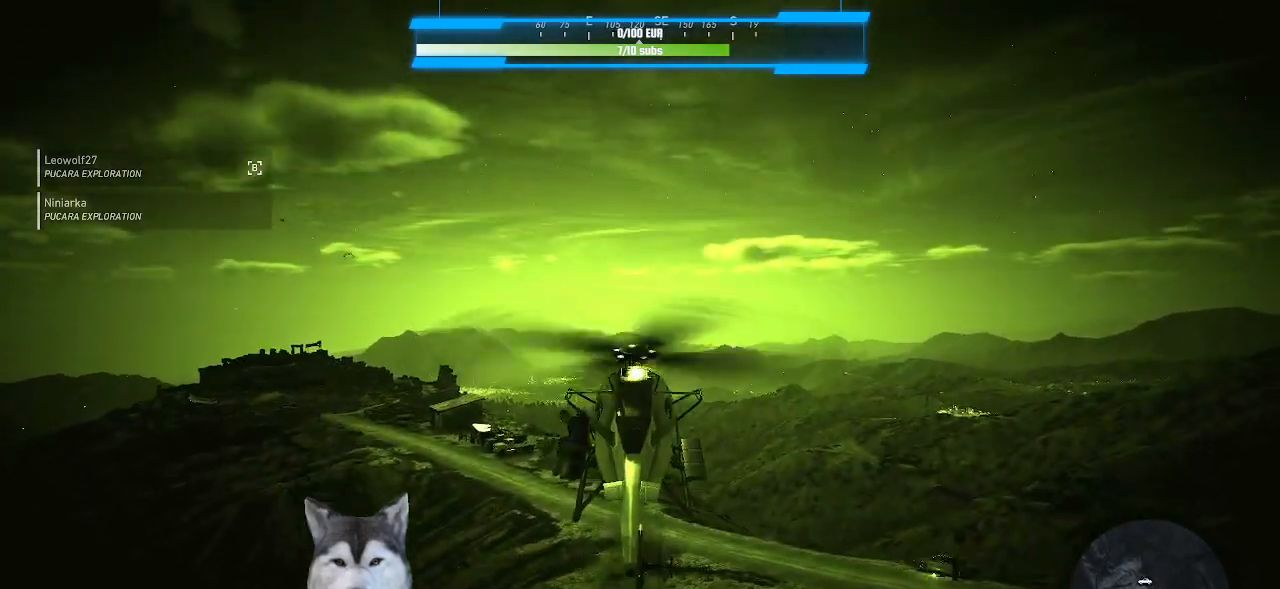
{"keys": ["a", "w"], "mouse": [], "events": [[66, "w", "up"], [333, "w", "down"], [400, "a", "down"]]}
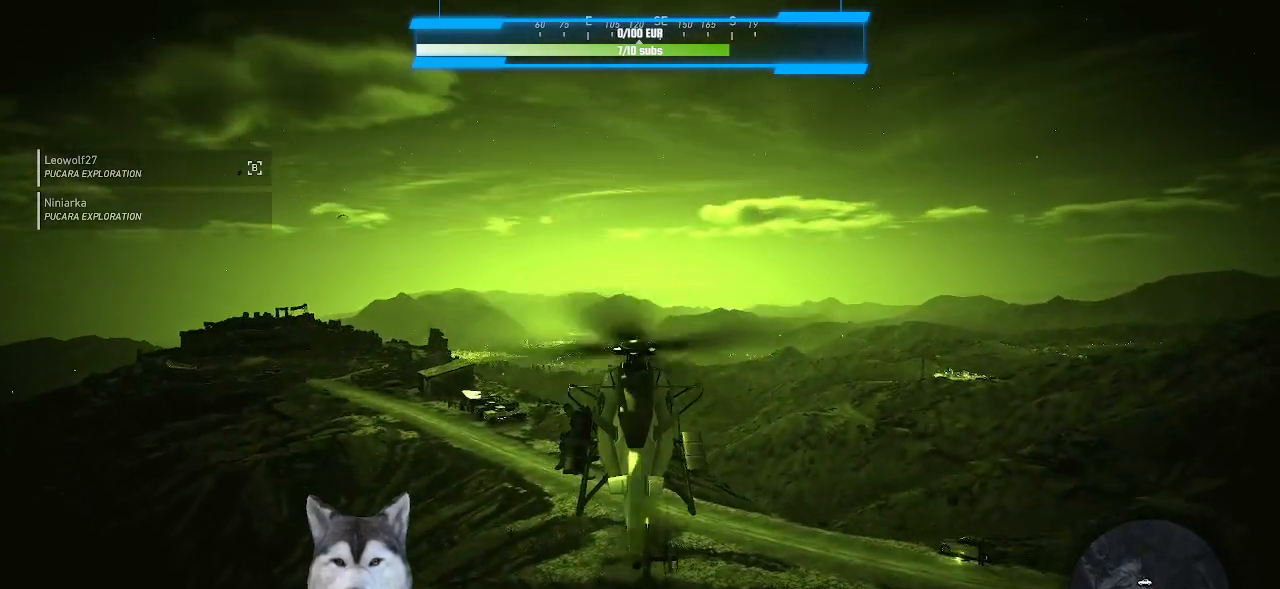
{"keys": ["ctrl_l"], "mouse": [], "events": [[66, "a", "up"], [266, "w", "up"], [433, "ctrl_l", "down"]]}
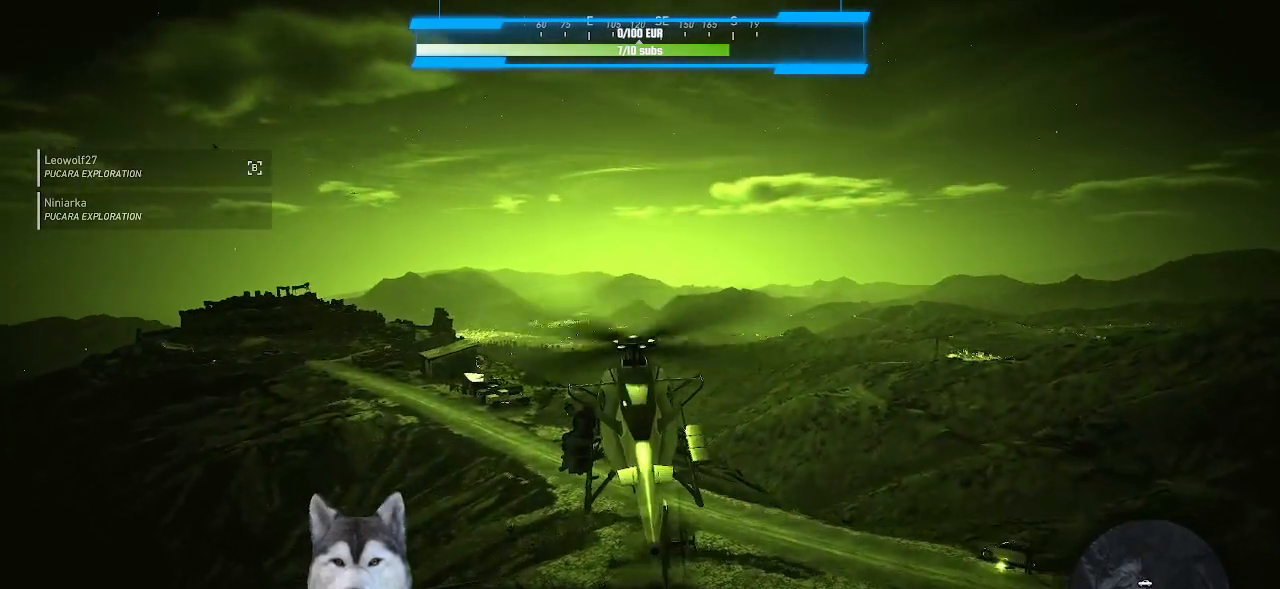
{"keys": ["d", "w"], "mouse": [], "events": [[33, "ctrl_l", "up"], [133, "d", "down"], [466, "w", "down"]]}
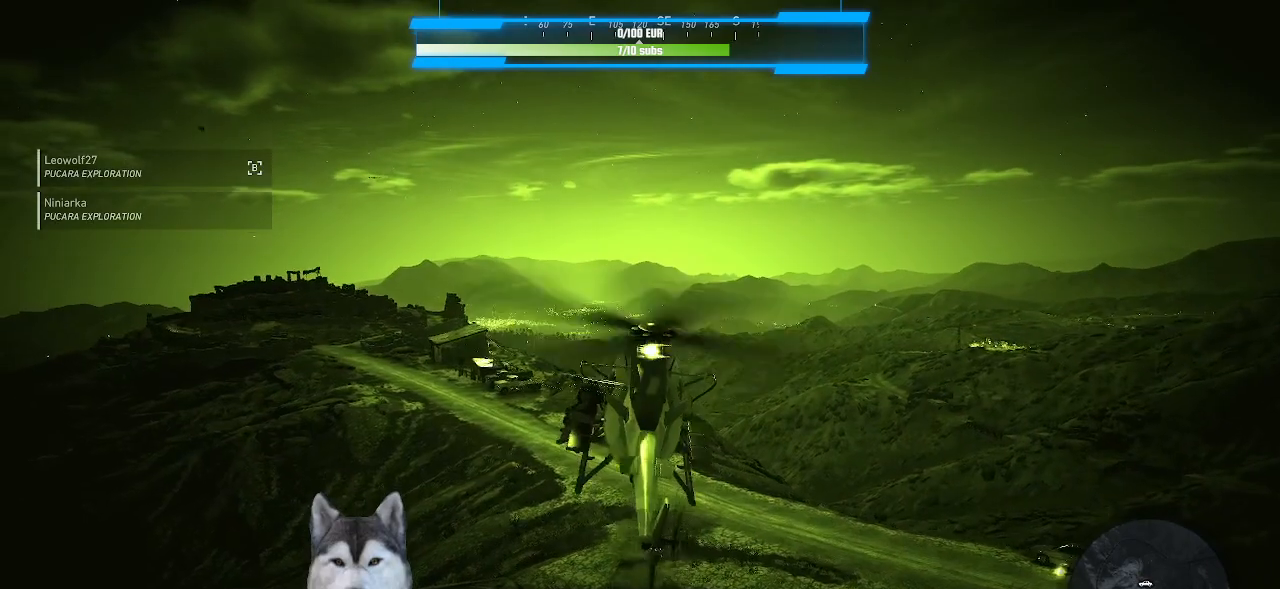
{"keys": [], "mouse": [], "events": [[66, "d", "up"], [200, "w", "up"]]}
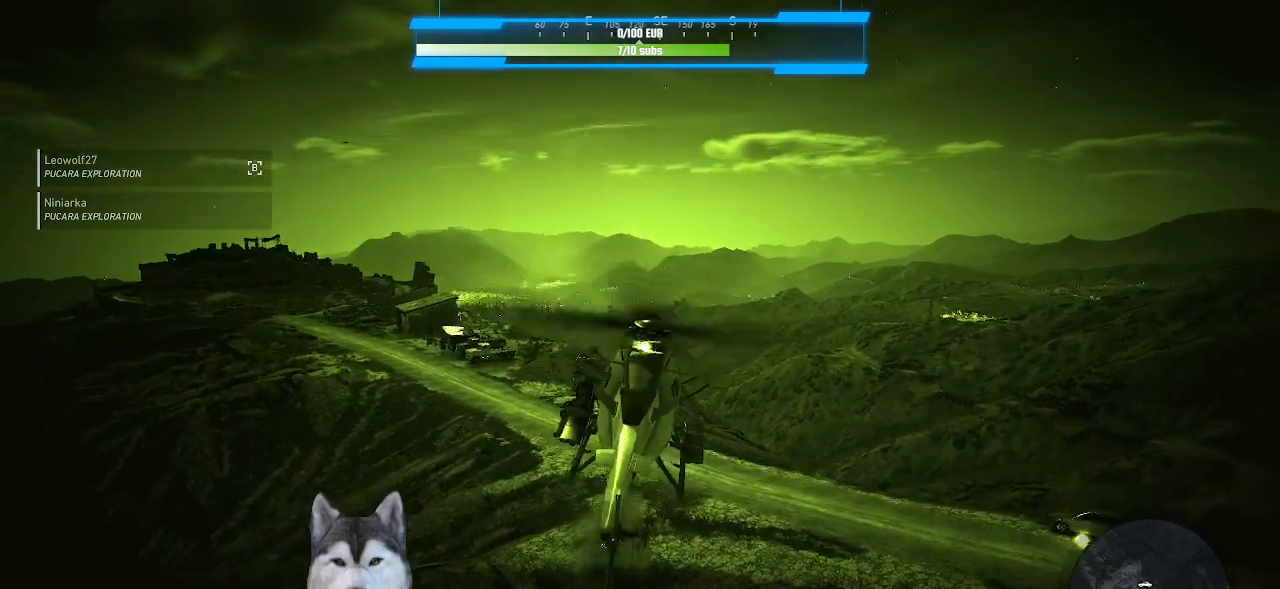
{"keys": [], "mouse": [], "events": [[166, "w", "down"], [266, "w", "up"]]}
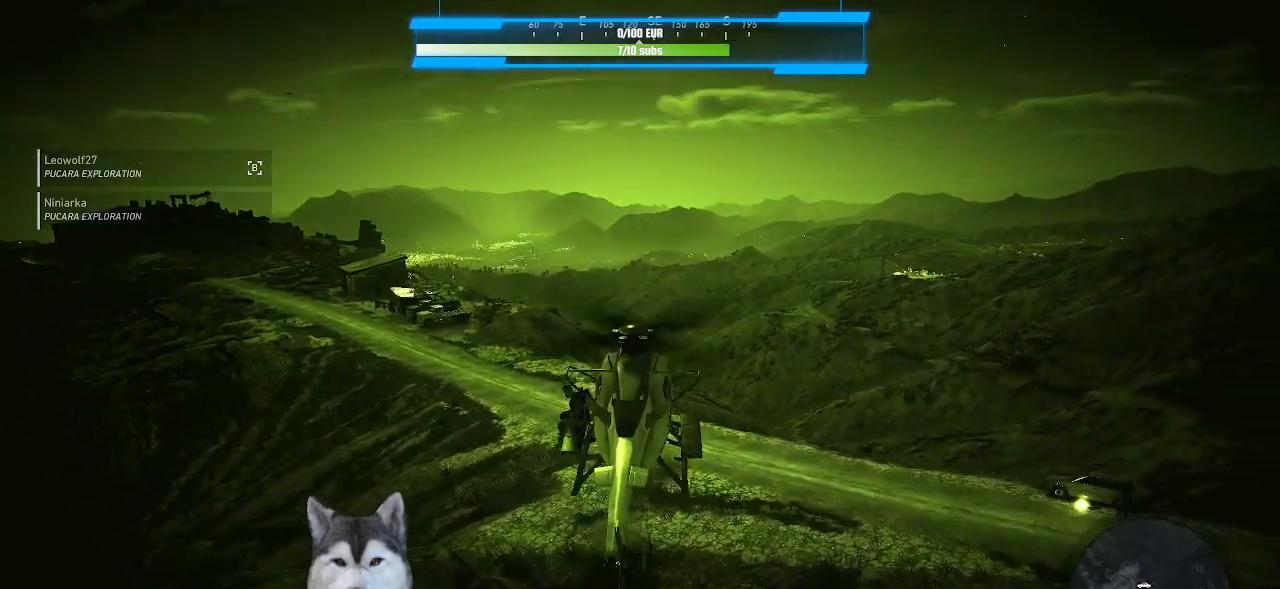
{"keys": [], "mouse": [], "events": [[366, "ctrl_l", "down"], [500, "ctrl_l", "up"]]}
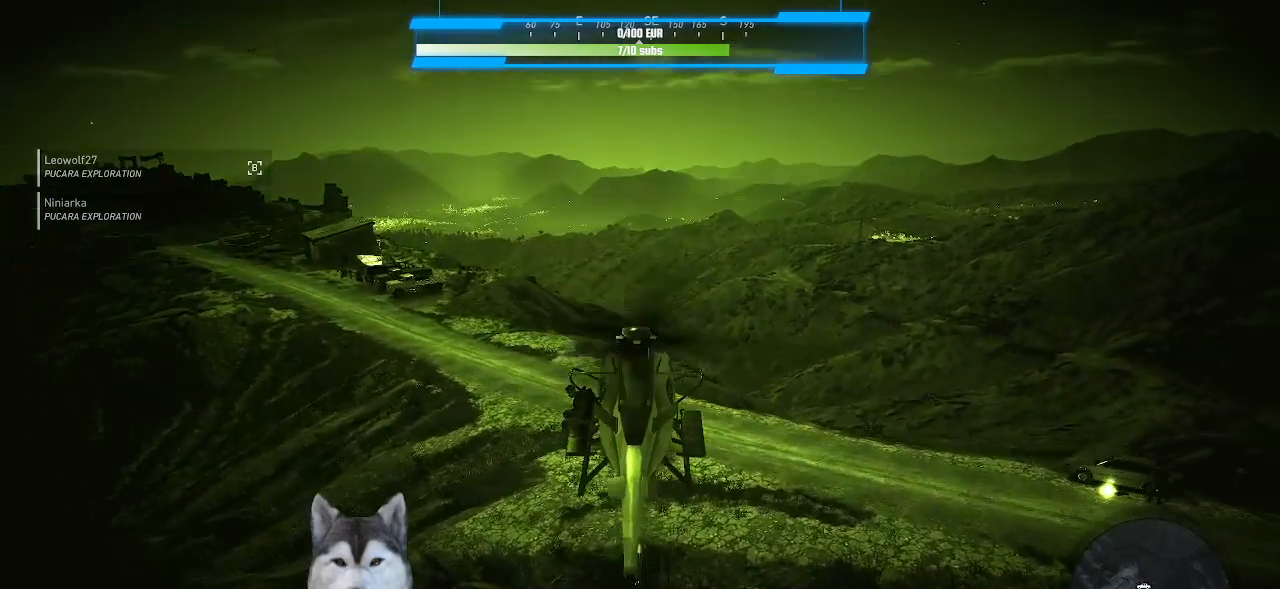
{"keys": ["w"], "mouse": [], "events": [[466, "w", "down"]]}
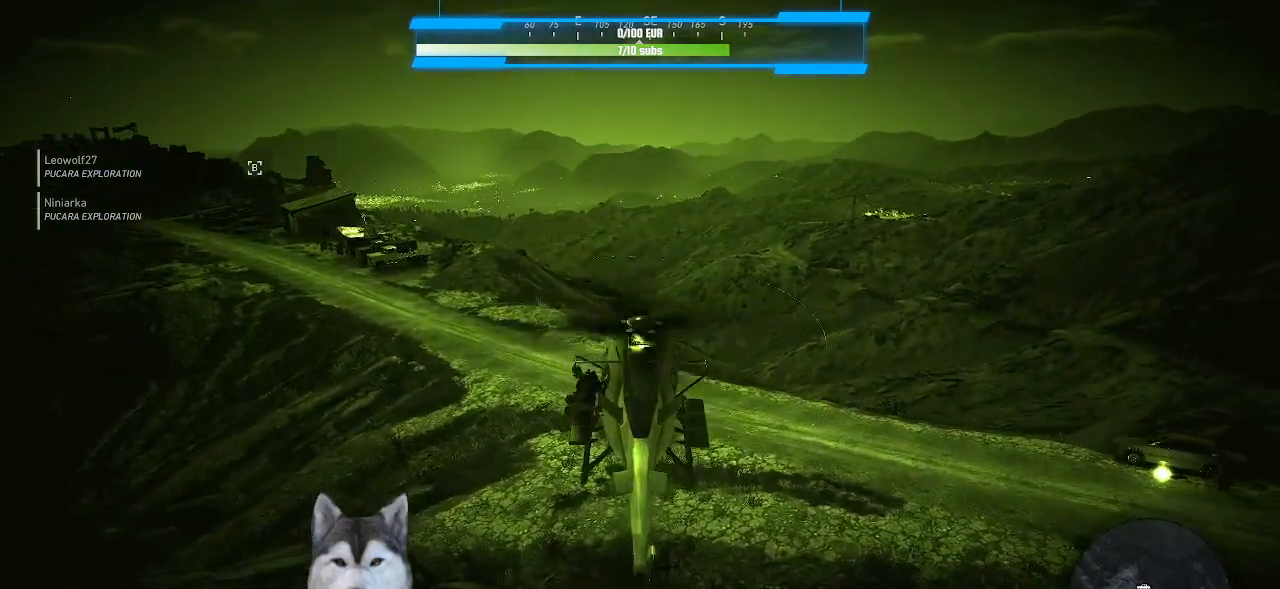
{"keys": [], "mouse": [], "events": [[33, "a", "down"], [100, "a", "up"], [100, "w", "up"]]}
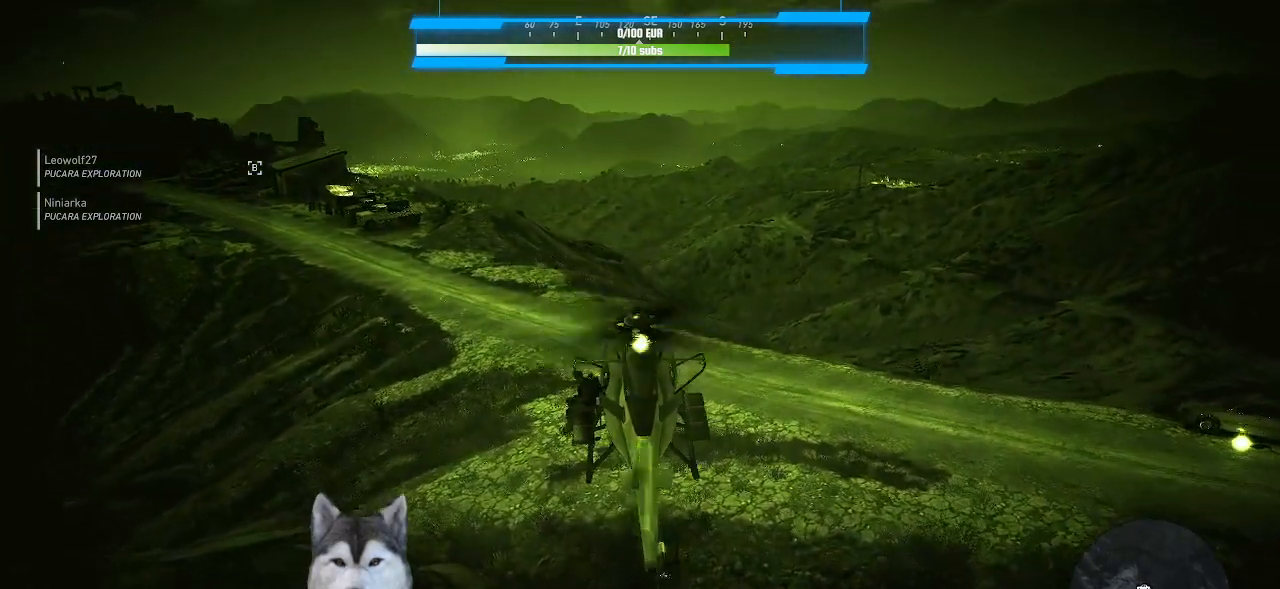
{"keys": [], "mouse": [], "events": [[233, "ctrl_l", "down"], [366, "ctrl_l", "up"]]}
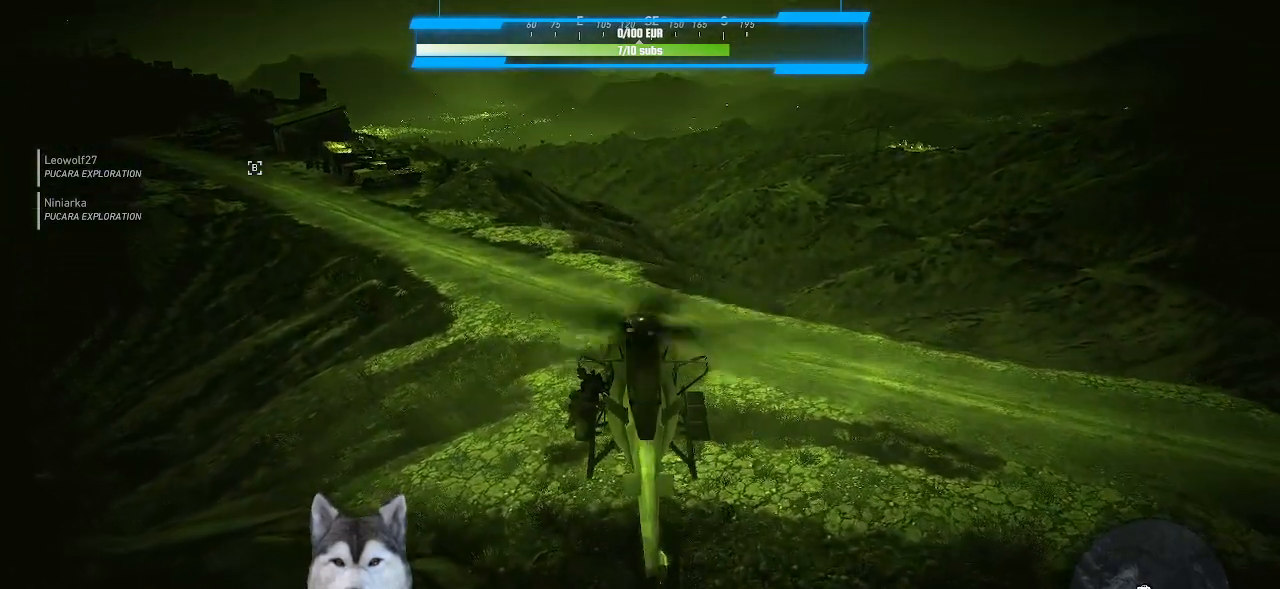
{"keys": [], "mouse": [], "events": [[233, "ctrl_l", "down"], [333, "ctrl_l", "up"]]}
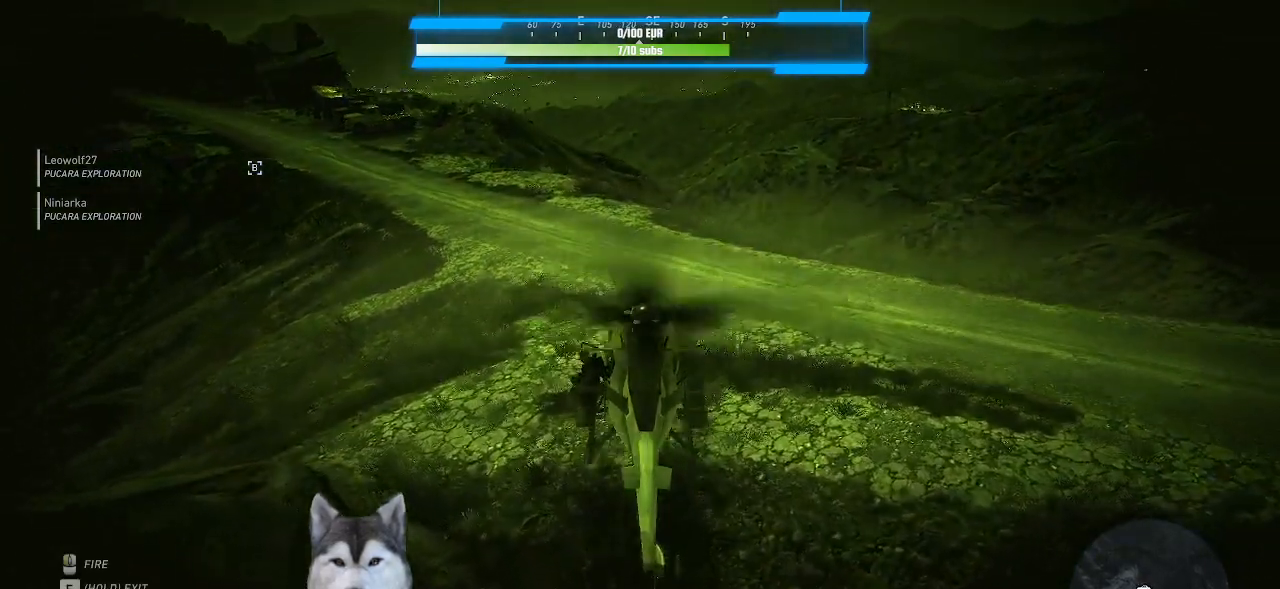
{"keys": ["ctrl_l"], "mouse": [], "events": [[433, "ctrl_l", "down"]]}
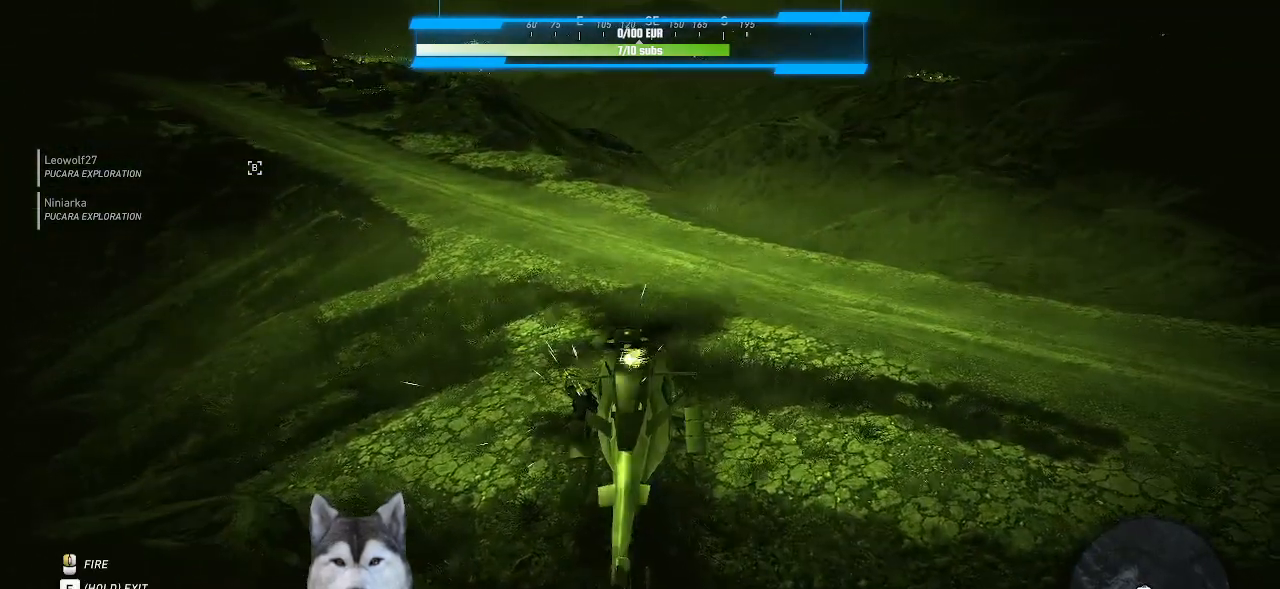
{"keys": ["ctrl_l"], "mouse": [], "events": []}
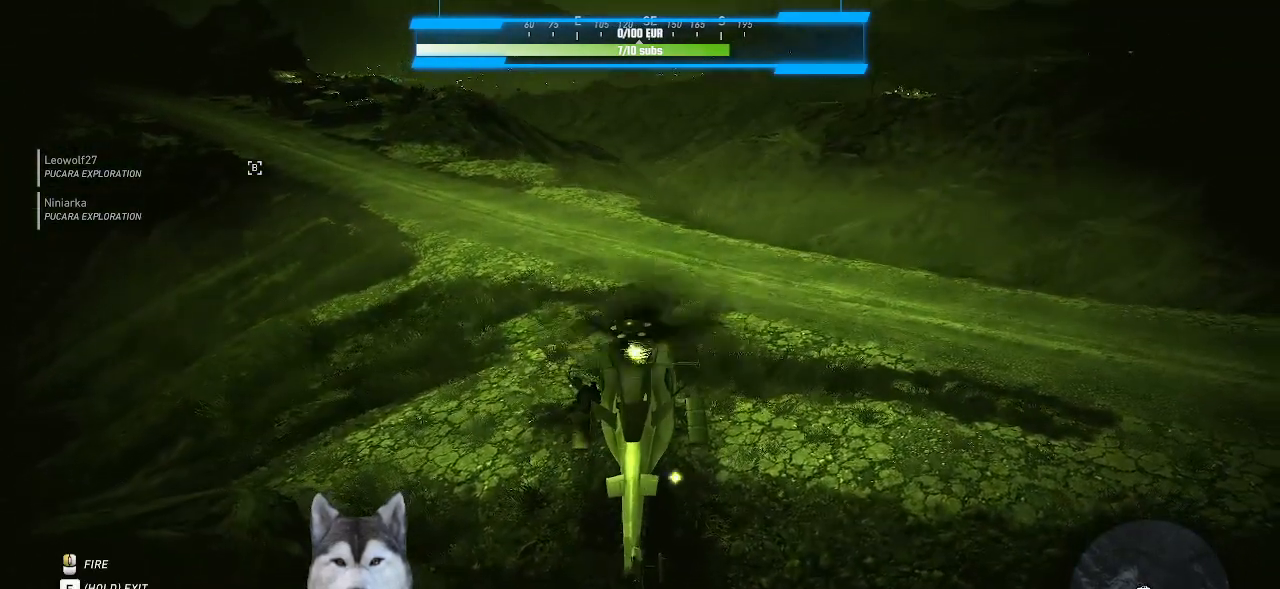
{"keys": ["ctrl_l", "e"], "mouse": [], "events": [[33, "e", "down"]]}
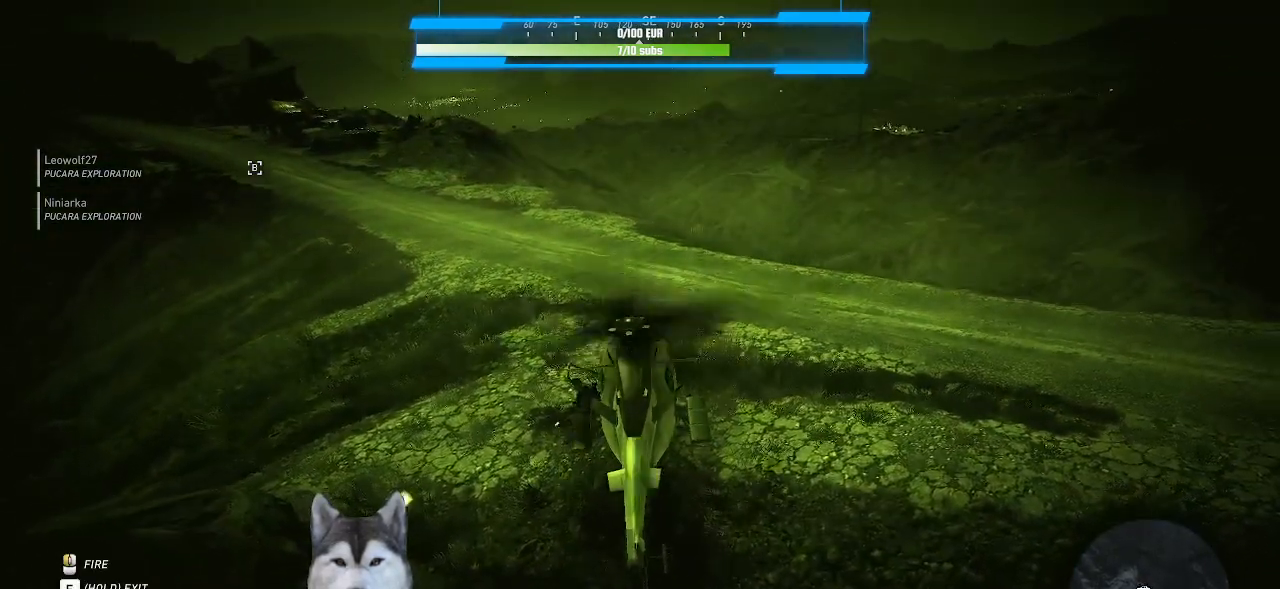
{"keys": ["e"], "mouse": [], "events": [[366, "ctrl_l", "up"]]}
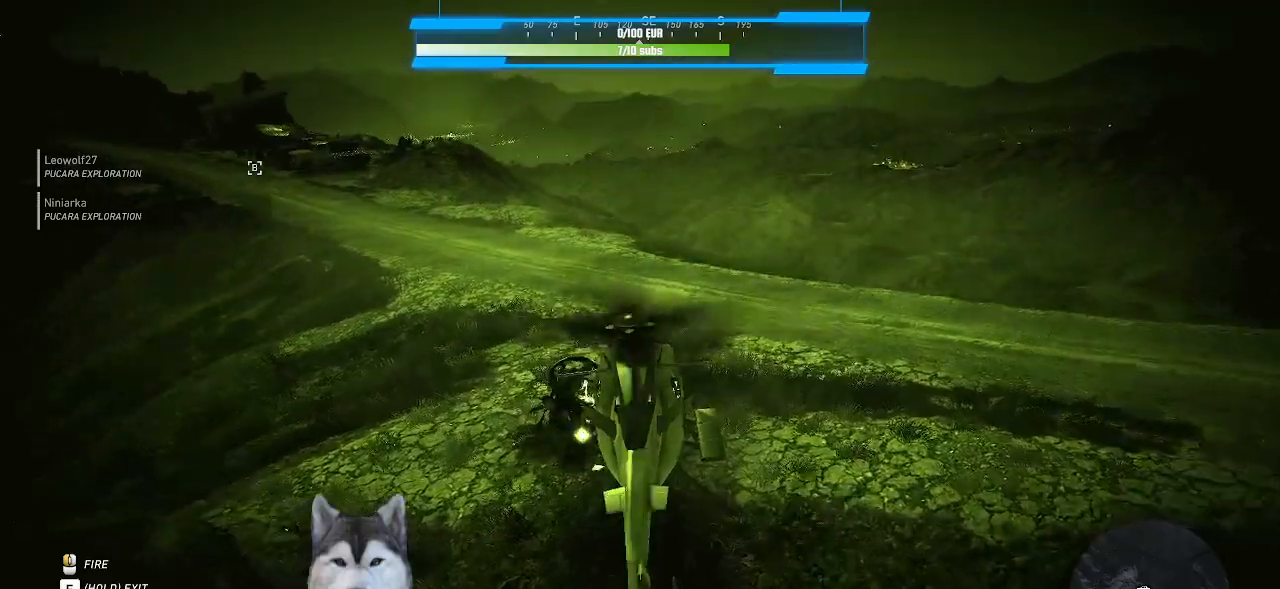
{"keys": [], "mouse": [], "events": [[33, "e", "up"]]}